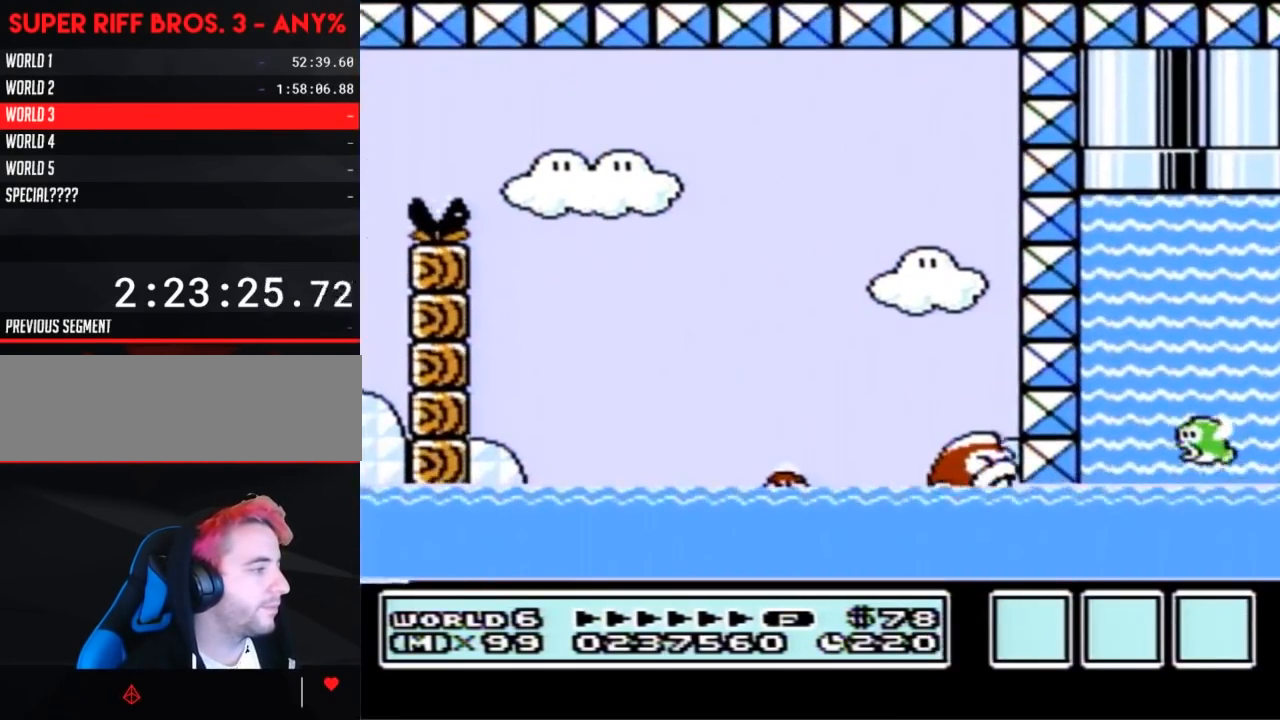
Gameplay with a controller (Nintendo layout); each line is a JSON object with the inputs held at the frame after it. "events" lists button and stick changes between this image and that frame as [ms after this image, input, new state], when the widget could be followed in between. Not read: L3 R3.
{"buttons": ["B", "DPAD_UP"], "events": [[67, "A", "down"], [167, "A", "up"]]}
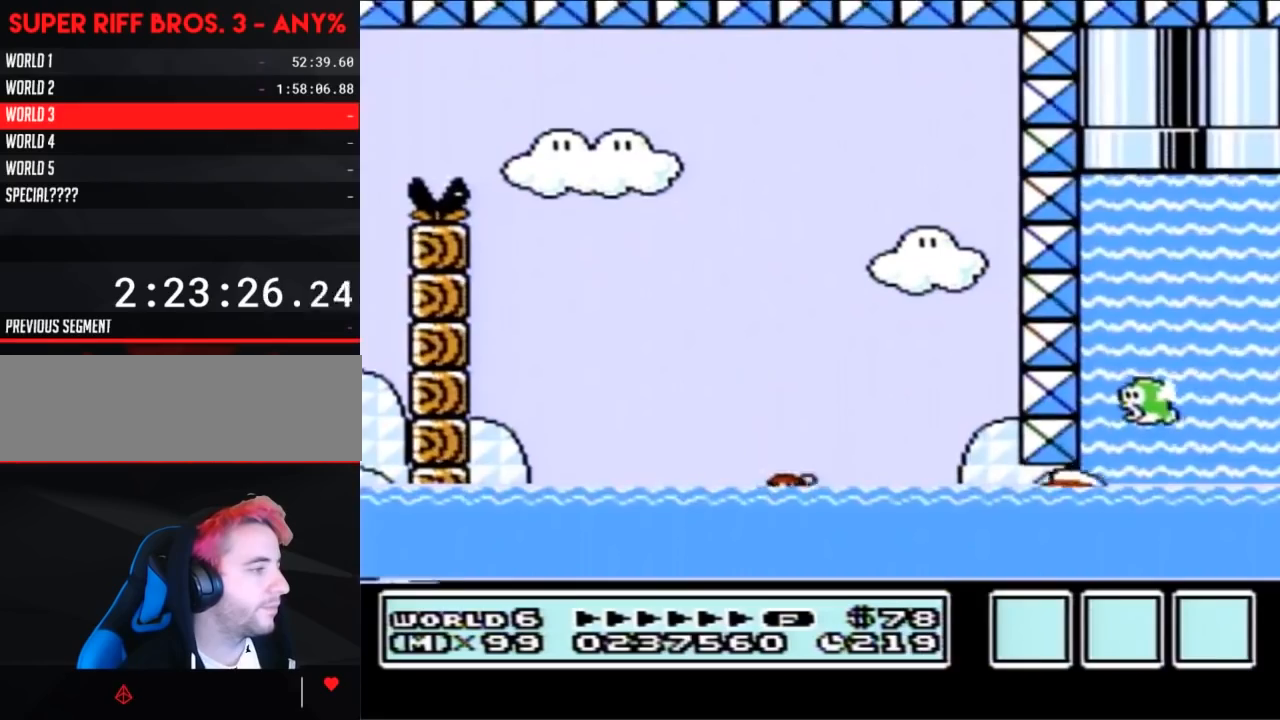
{"buttons": ["B", "DPAD_RIGHT"], "events": [[67, "DPAD_RIGHT", "down"], [133, "A", "down"], [467, "A", "up"], [467, "DPAD_UP", "up"]]}
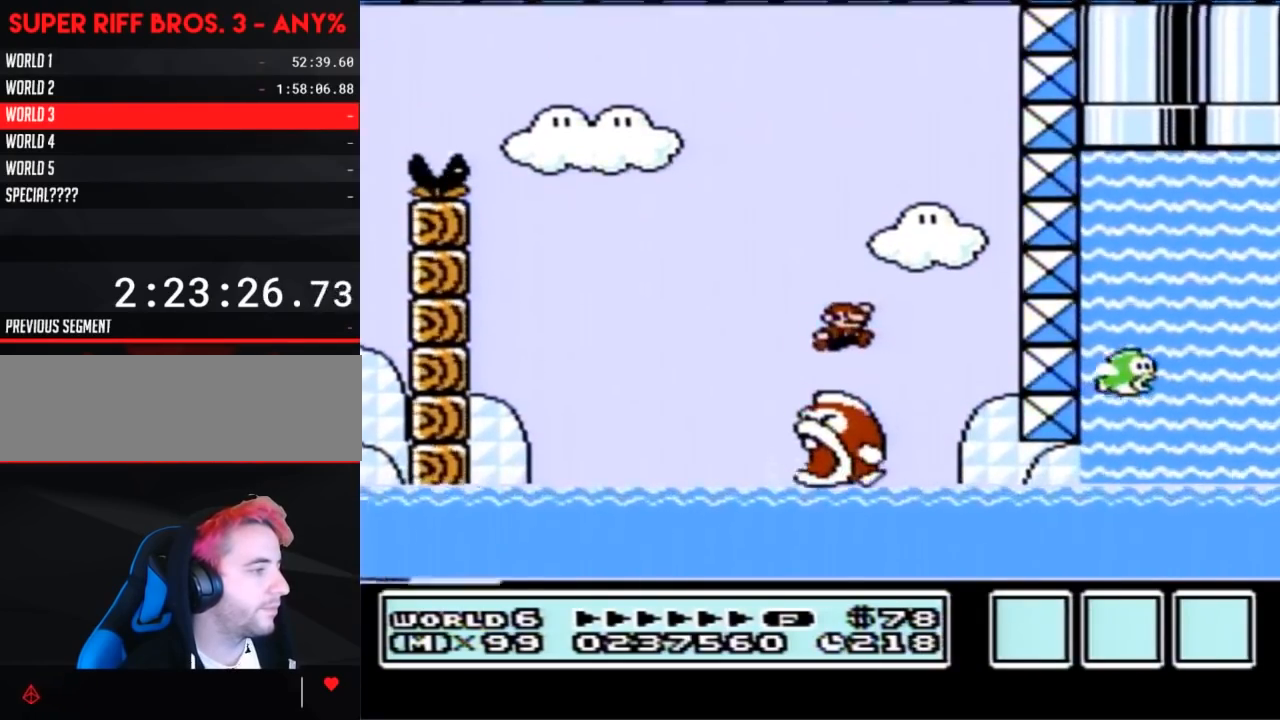
{"buttons": ["B", "DPAD_RIGHT"], "events": []}
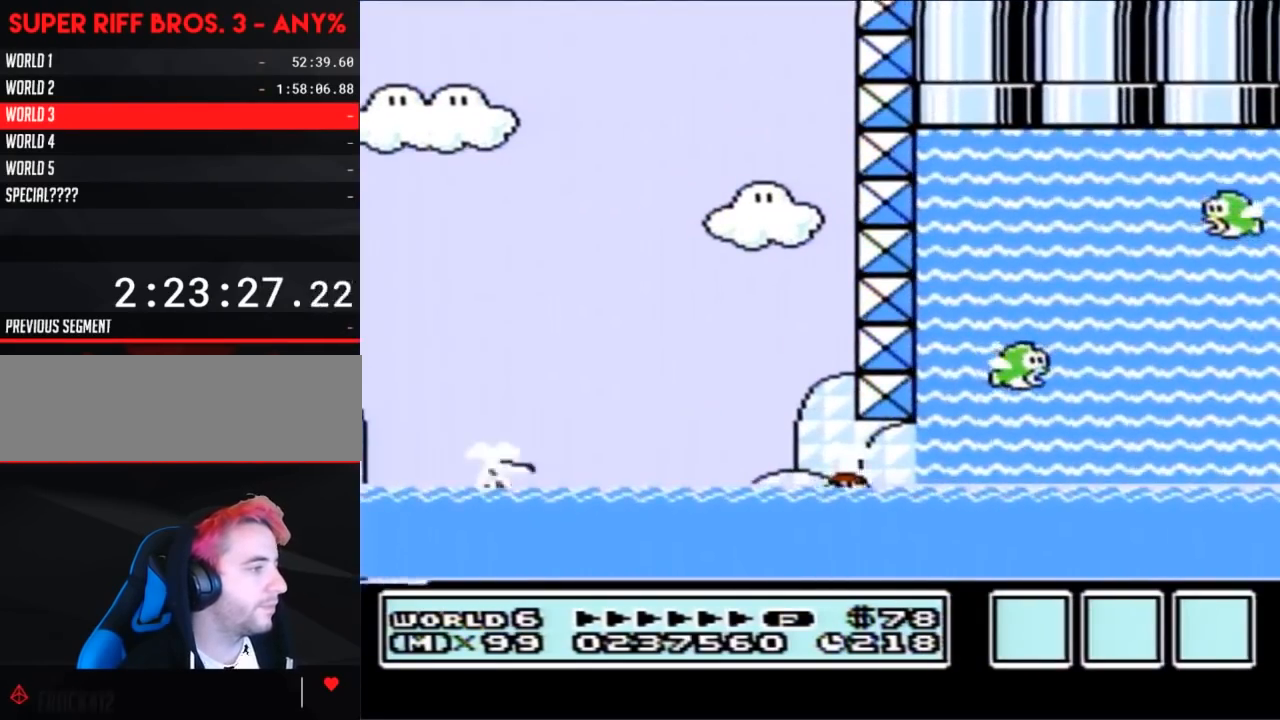
{"buttons": ["B", "DPAD_RIGHT"], "events": [[200, "A", "down"], [317, "A", "up"]]}
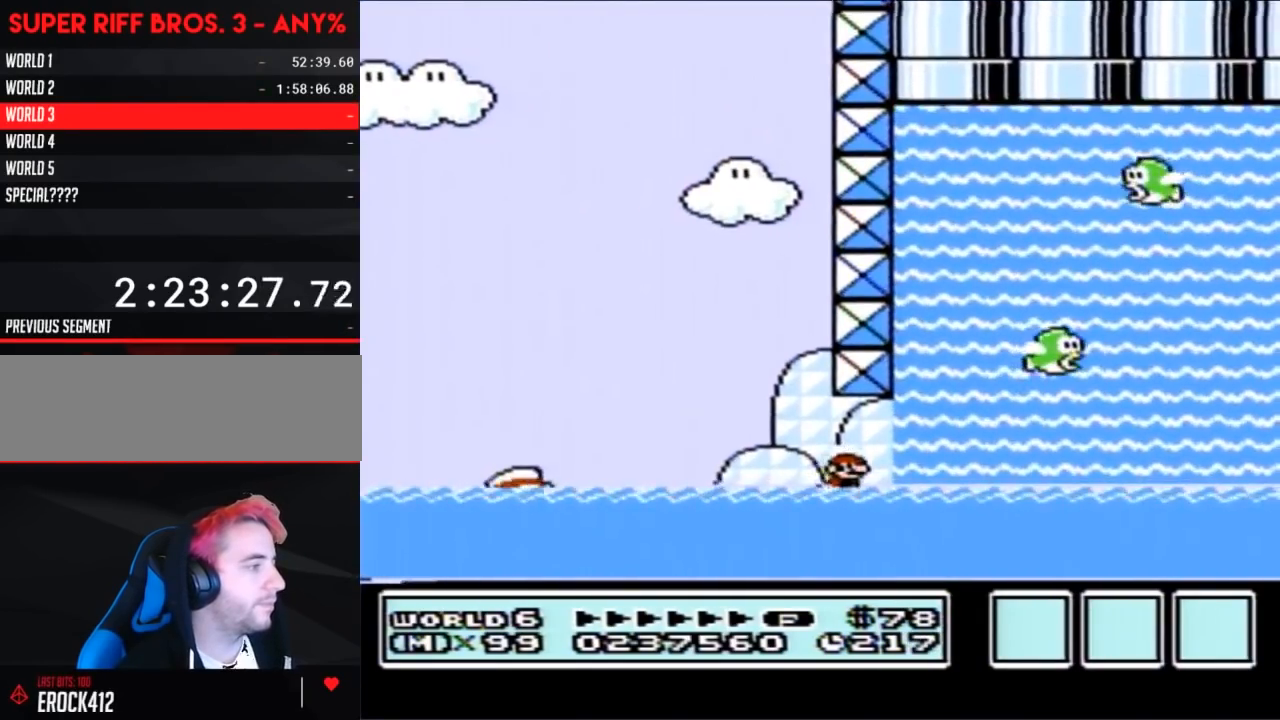
{"buttons": ["A", "B", "DPAD_UP", "DPAD_LEFT"], "events": [[83, "DPAD_UP", "down"], [133, "A", "down"], [233, "A", "up"], [300, "A", "down"], [383, "A", "up"], [417, "A", "down"], [450, "DPAD_RIGHT", "up"], [483, "DPAD_LEFT", "down"]]}
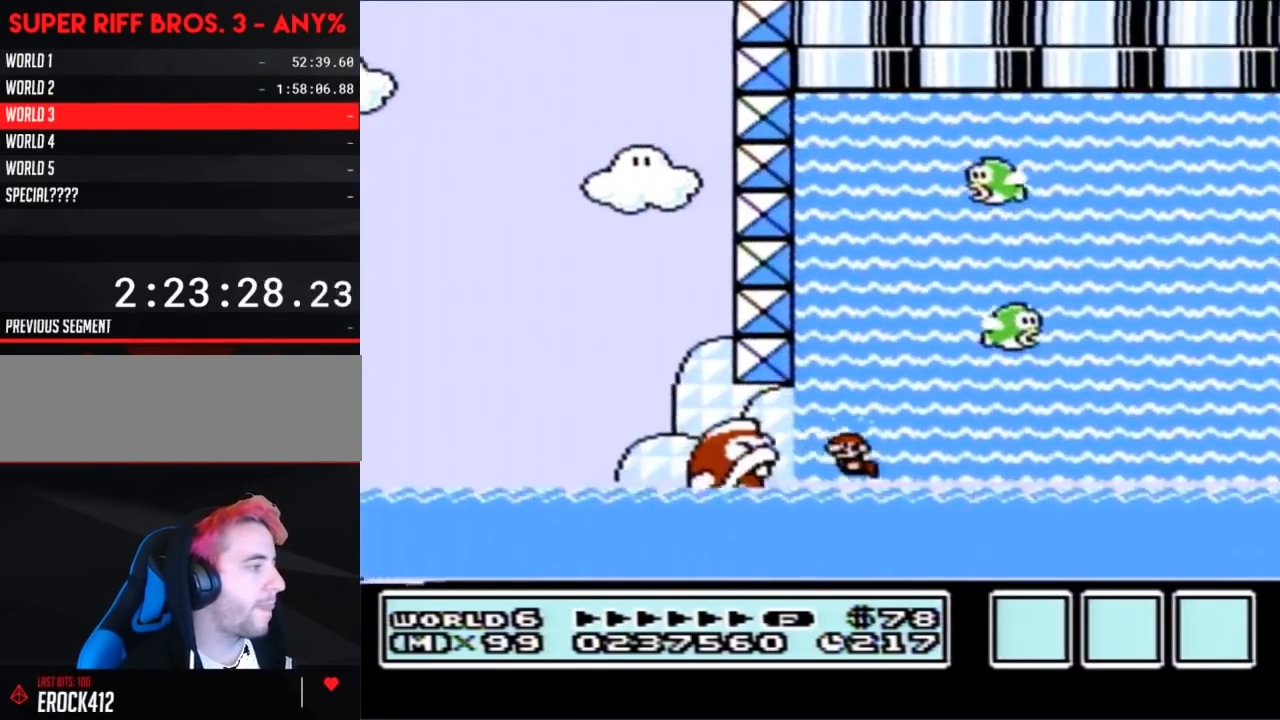
{"buttons": ["A", "B", "DPAD_UP", "DPAD_LEFT"], "events": [[17, "DPAD_UP", "up"], [83, "A", "up"], [100, "A", "down"], [100, "DPAD_UP", "down"], [133, "DPAD_LEFT", "up"], [167, "A", "up"], [167, "DPAD_RIGHT", "down"], [200, "A", "down"], [267, "A", "up"], [333, "A", "down"], [417, "A", "up"], [450, "A", "down"], [483, "DPAD_LEFT", "down"], [483, "DPAD_RIGHT", "up"]]}
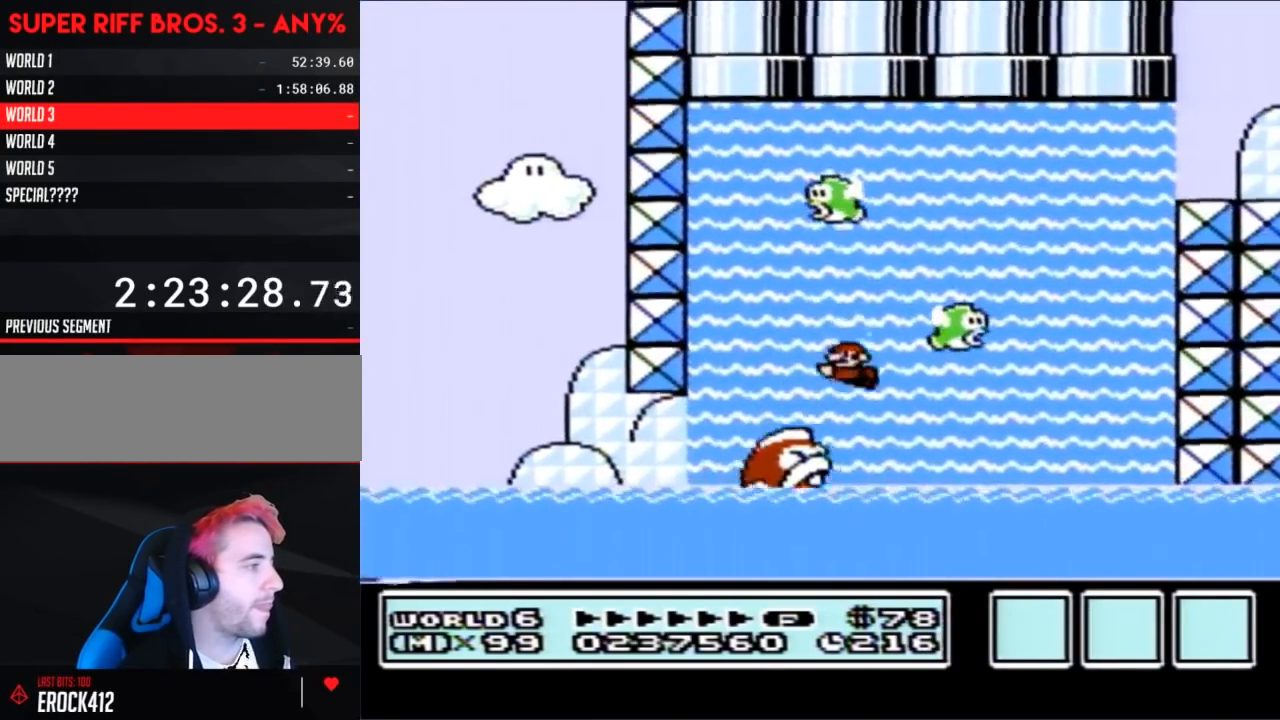
{"buttons": ["B", "DPAD_UP", "DPAD_RIGHT"], "events": [[17, "DPAD_UP", "up"], [50, "A", "up"], [67, "DPAD_UP", "down"], [100, "A", "down"], [100, "DPAD_LEFT", "up"], [100, "DPAD_RIGHT", "down"], [167, "A", "up"], [233, "A", "down"], [317, "A", "up"], [400, "A", "down"], [450, "A", "up"]]}
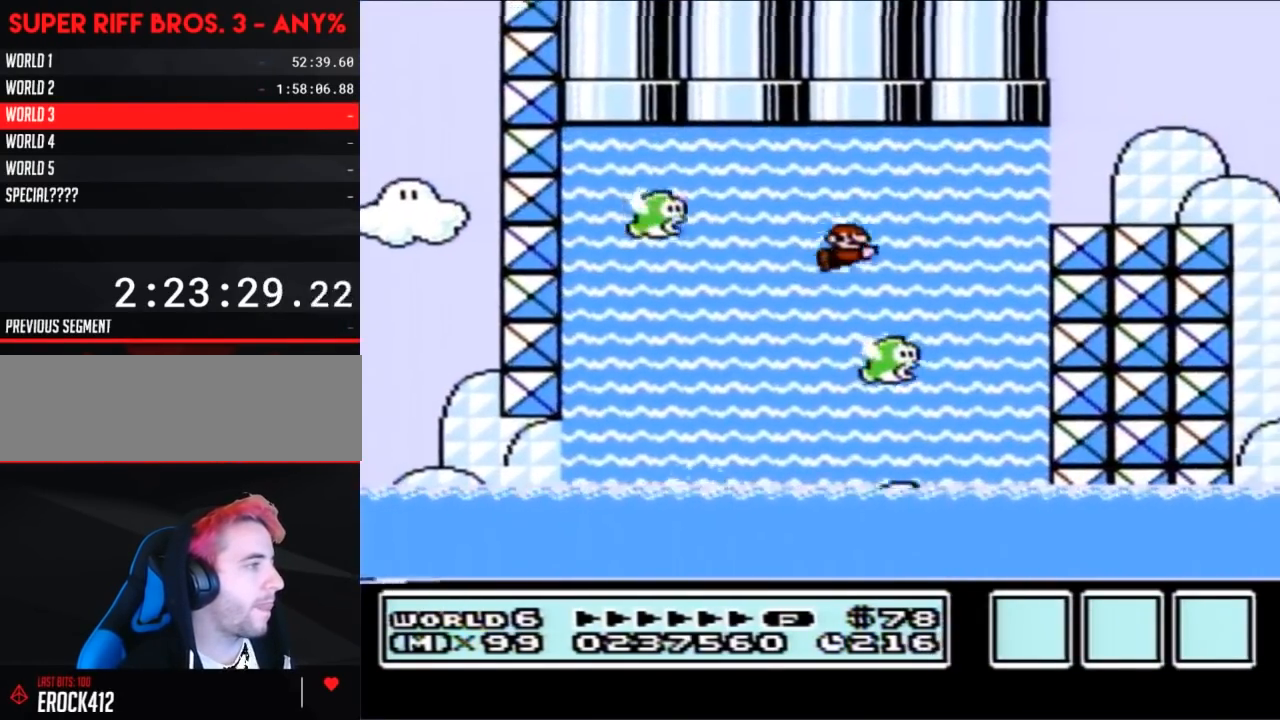
{"buttons": ["A", "B", "DPAD_UP", "DPAD_RIGHT"], "events": [[17, "A", "down"], [83, "A", "up"], [133, "A", "down"], [233, "A", "up"], [267, "A", "down"], [383, "A", "up"], [417, "A", "down"]]}
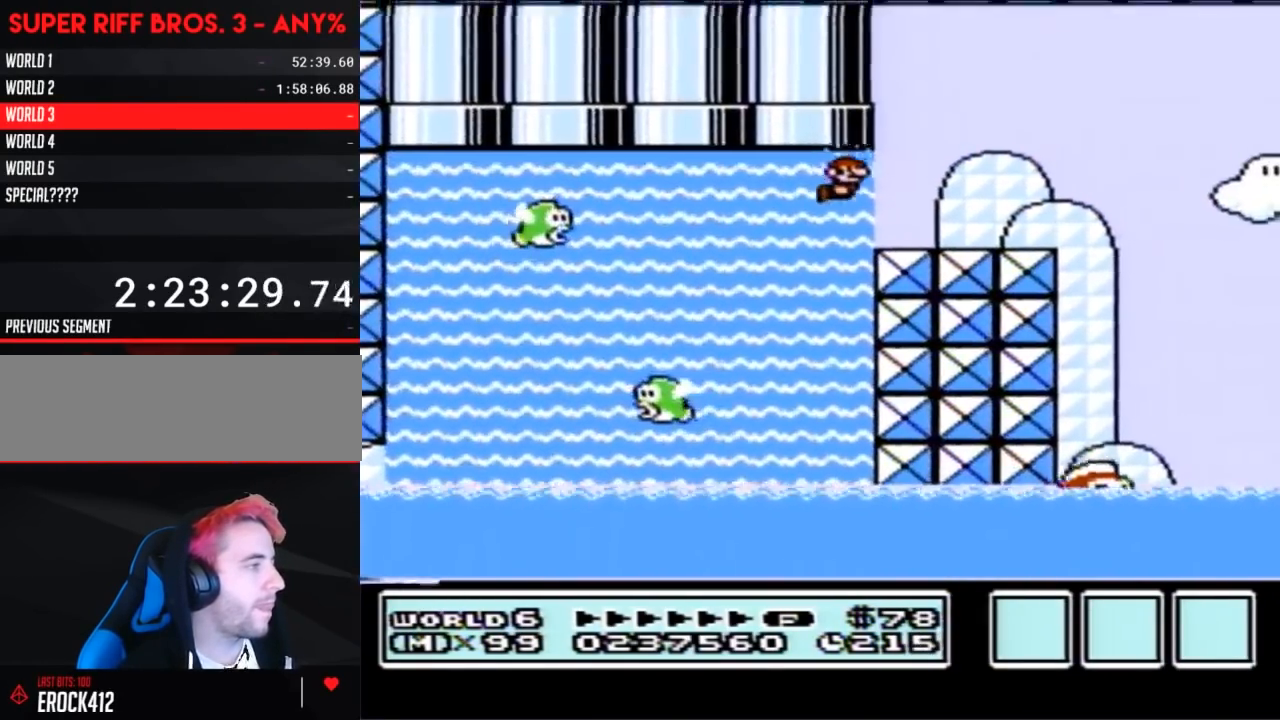
{"buttons": ["B", "DPAD_LEFT"], "events": [[17, "A", "up"], [50, "A", "down"], [133, "DPAD_UP", "up"], [167, "A", "up"], [200, "DPAD_LEFT", "down"], [200, "DPAD_RIGHT", "up"], [317, "DPAD_UP", "down"], [450, "DPAD_UP", "up"]]}
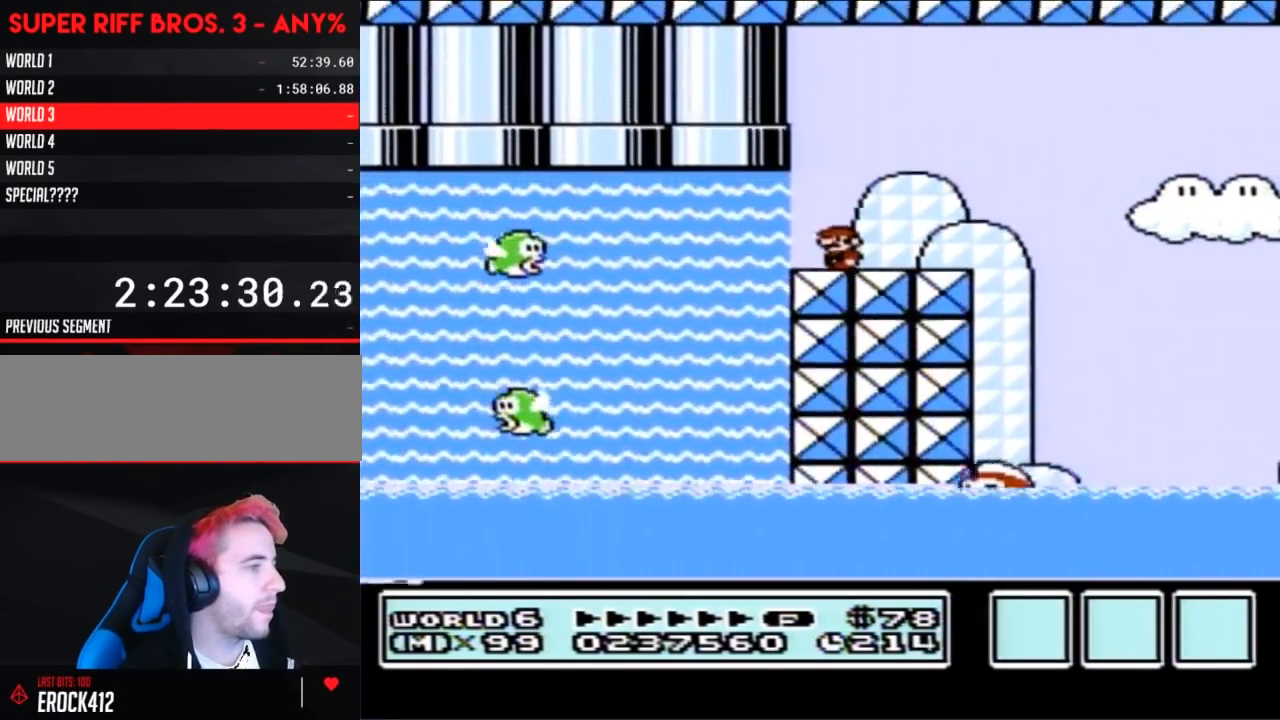
{"buttons": ["B", "DPAD_RIGHT"], "events": [[17, "DPAD_LEFT", "up"], [100, "DPAD_RIGHT", "down"]]}
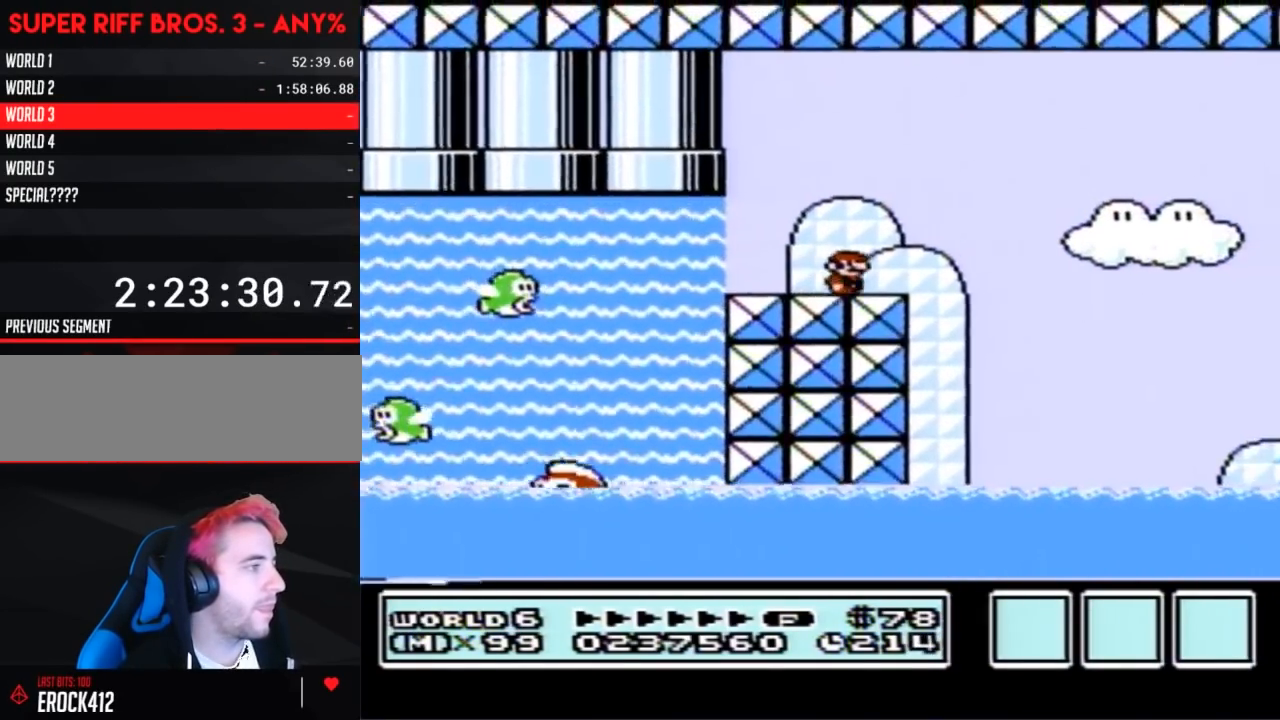
{"buttons": ["B", "DPAD_LEFT"], "events": [[100, "DPAD_RIGHT", "up"], [167, "A", "down"], [200, "DPAD_LEFT", "down"], [267, "DPAD_UP", "down"], [317, "DPAD_UP", "up"], [350, "A", "up"]]}
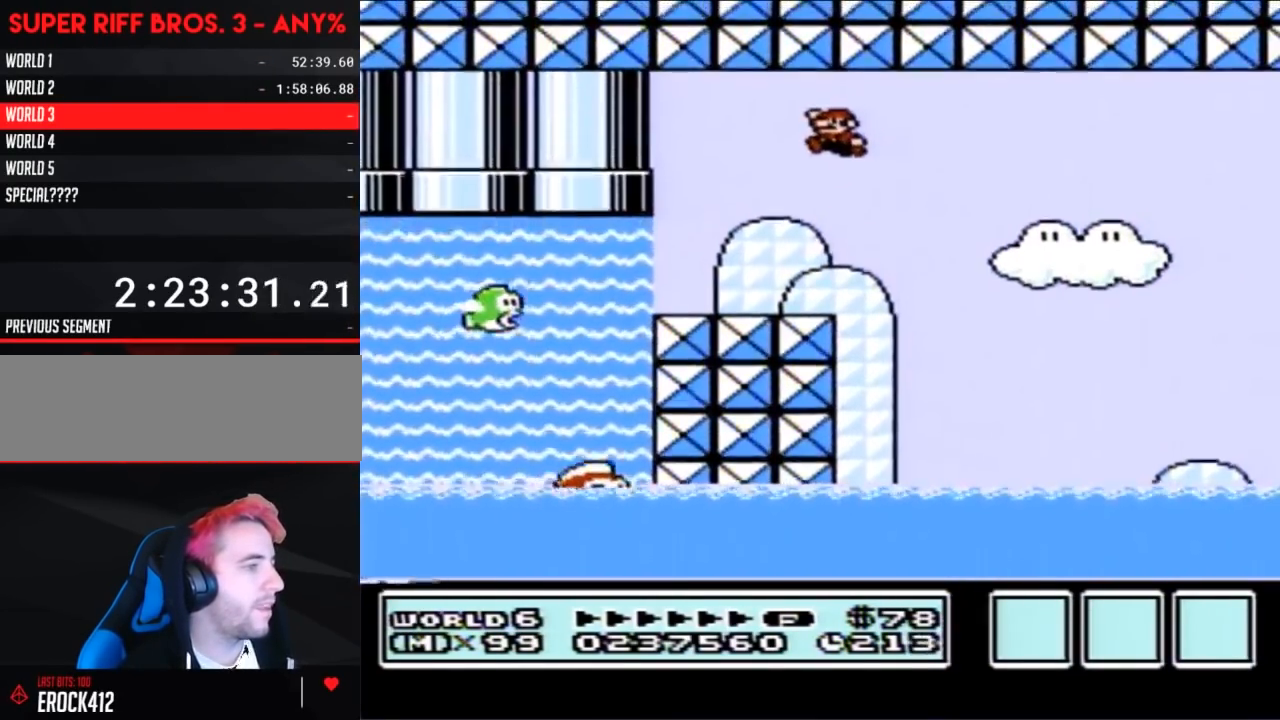
{"buttons": ["B", "DPAD_RIGHT"], "events": [[100, "DPAD_LEFT", "up"], [233, "DPAD_RIGHT", "down"]]}
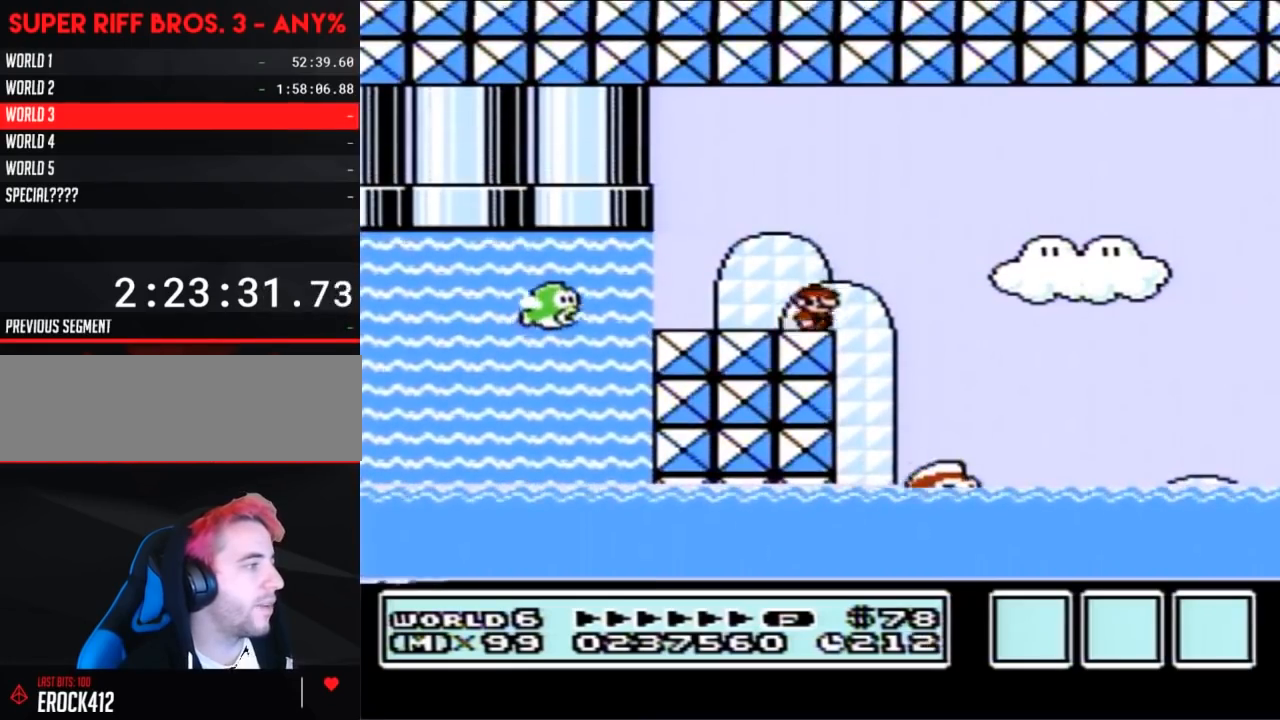
{"buttons": ["B"], "events": [[67, "A", "down"], [100, "DPAD_RIGHT", "up"], [167, "DPAD_LEFT", "down"], [317, "A", "up"], [483, "DPAD_LEFT", "up"]]}
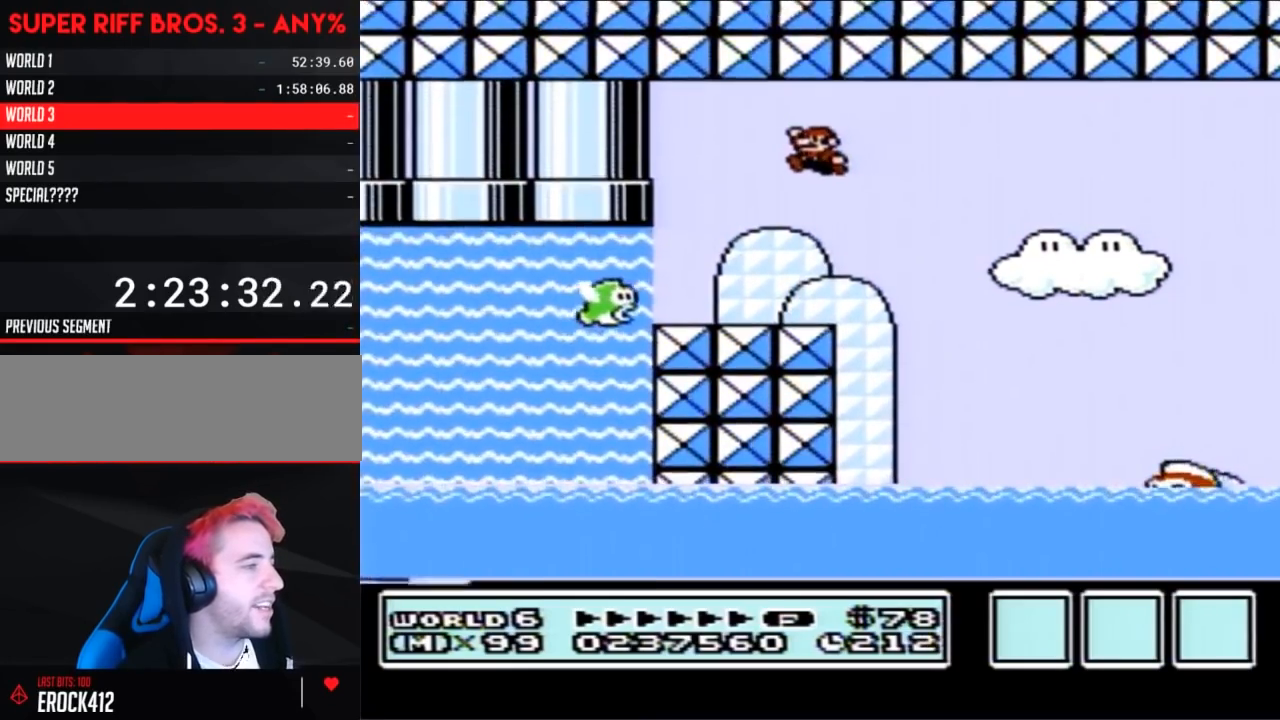
{"buttons": ["A", "B"], "events": [[83, "DPAD_RIGHT", "down"], [450, "A", "down"], [483, "DPAD_RIGHT", "up"]]}
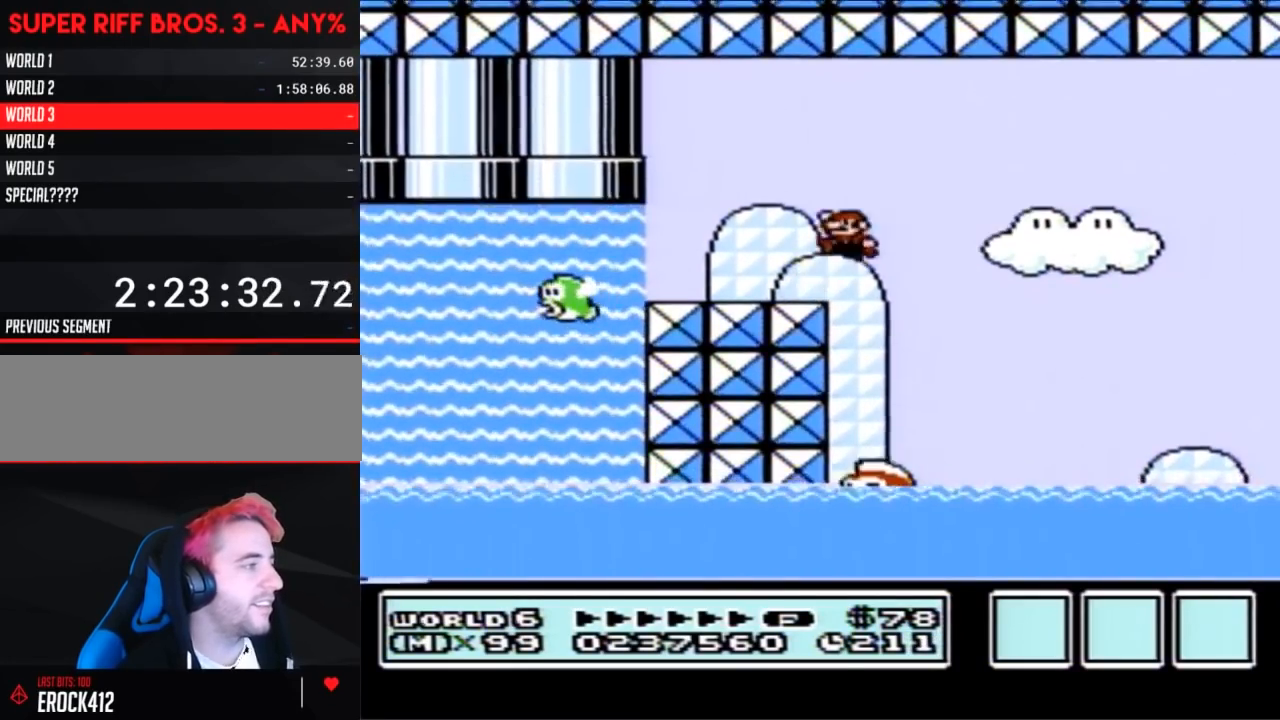
{"buttons": ["B"], "events": [[50, "DPAD_LEFT", "down"], [233, "A", "up"], [483, "DPAD_LEFT", "up"]]}
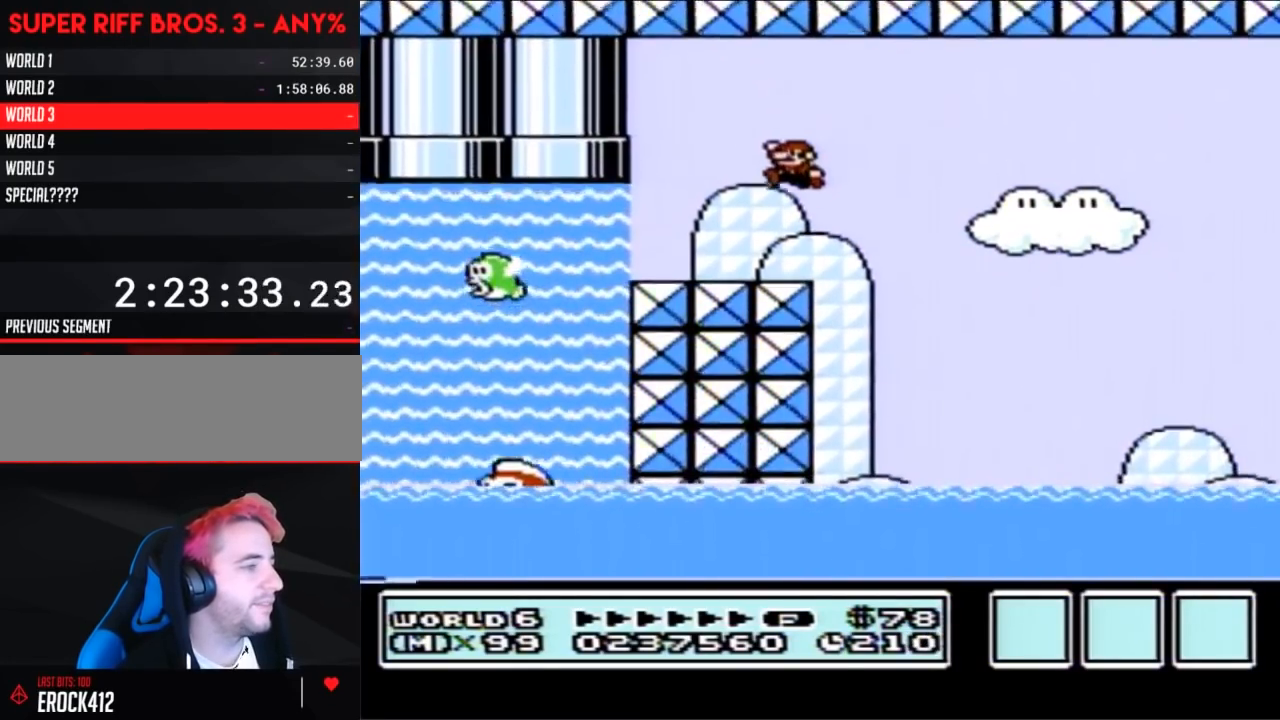
{"buttons": ["B"], "events": [[167, "DPAD_RIGHT", "down"], [233, "A", "down"], [333, "A", "up"], [450, "DPAD_RIGHT", "up"]]}
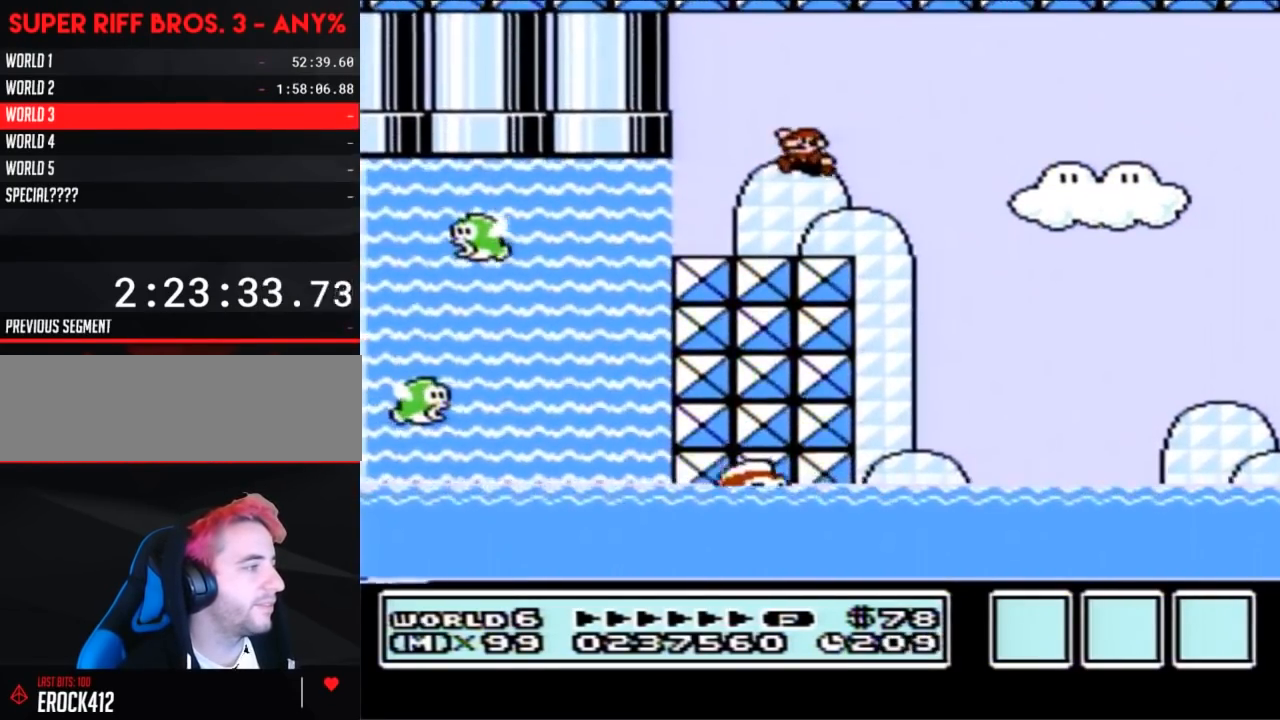
{"buttons": ["B", "DPAD_RIGHT"], "events": [[50, "DPAD_LEFT", "down"], [167, "DPAD_LEFT", "up"], [267, "DPAD_RIGHT", "down"]]}
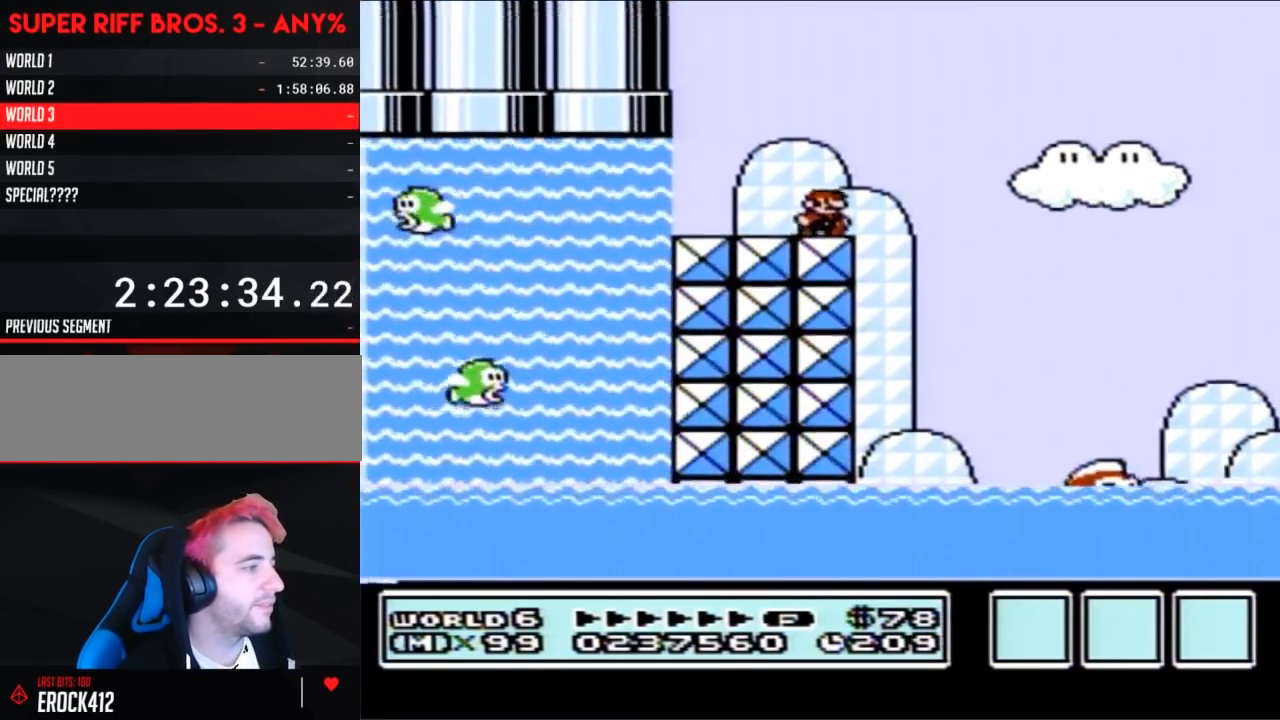
{"buttons": ["A", "B", "DPAD_RIGHT"], "events": [[150, "A", "down"]]}
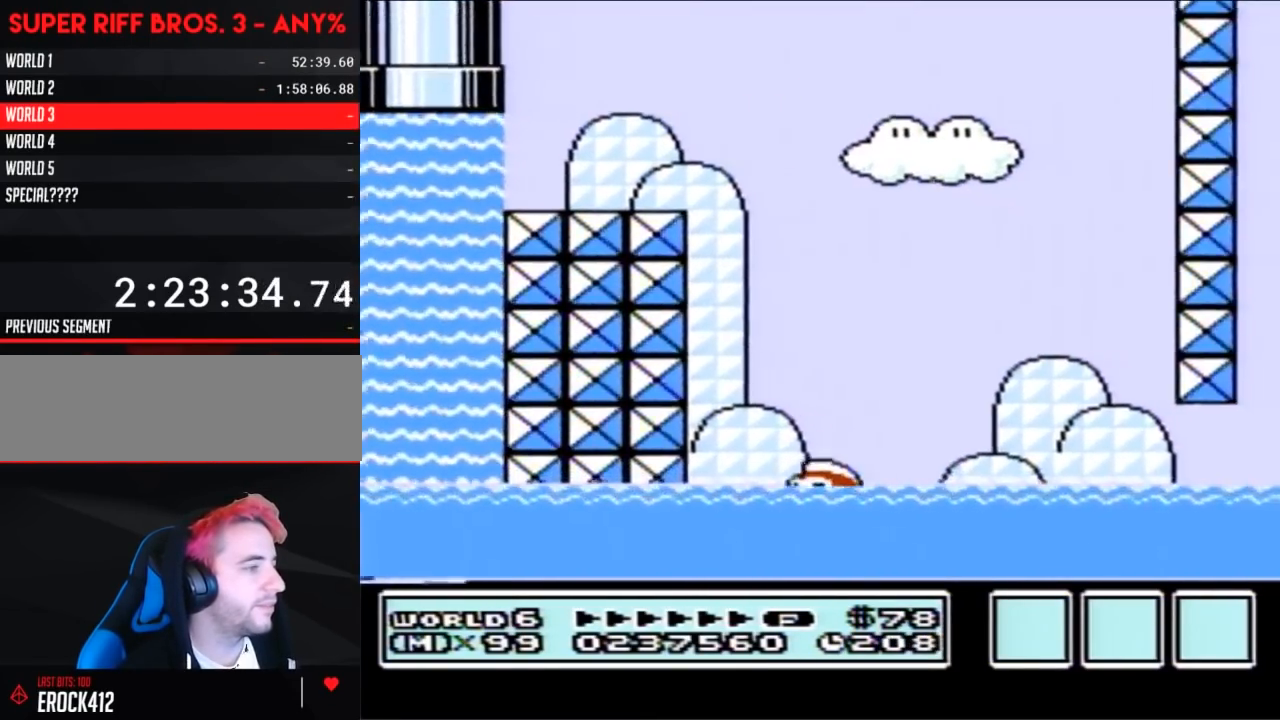
{"buttons": ["B", "DPAD_LEFT"], "events": [[67, "A", "up"], [200, "DPAD_RIGHT", "up"], [300, "DPAD_LEFT", "down"]]}
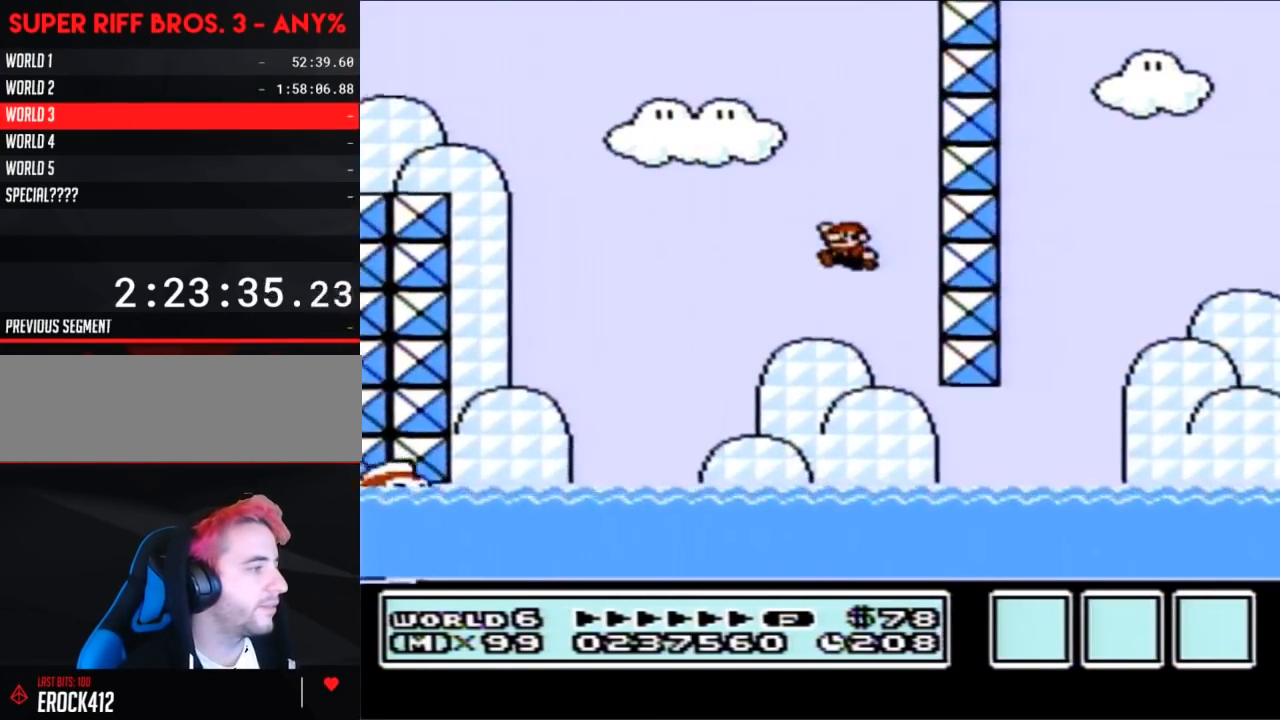
{"buttons": ["B", "DPAD_UP"], "events": [[17, "DPAD_LEFT", "up"], [200, "DPAD_LEFT", "down"], [200, "DPAD_UP", "down"], [333, "DPAD_LEFT", "up"]]}
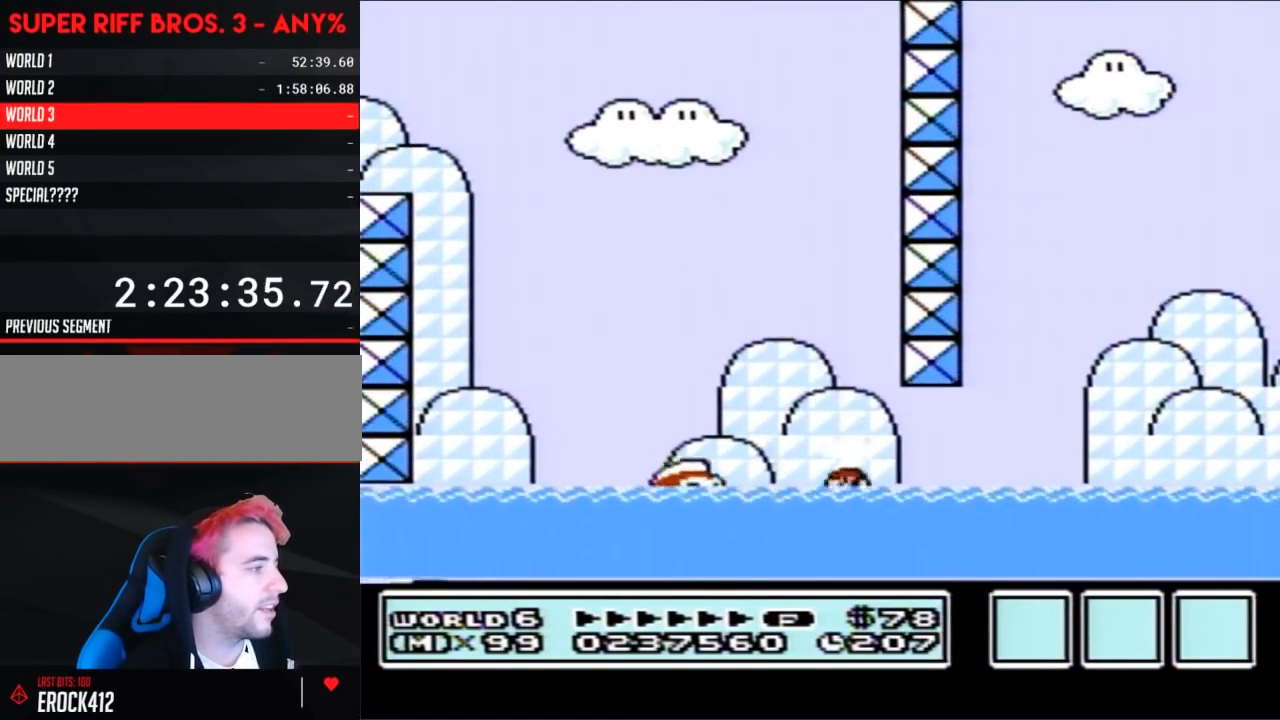
{"buttons": ["B"], "events": [[17, "A", "down"], [17, "DPAD_LEFT", "down"], [383, "A", "up"], [383, "DPAD_UP", "up"], [483, "DPAD_LEFT", "up"]]}
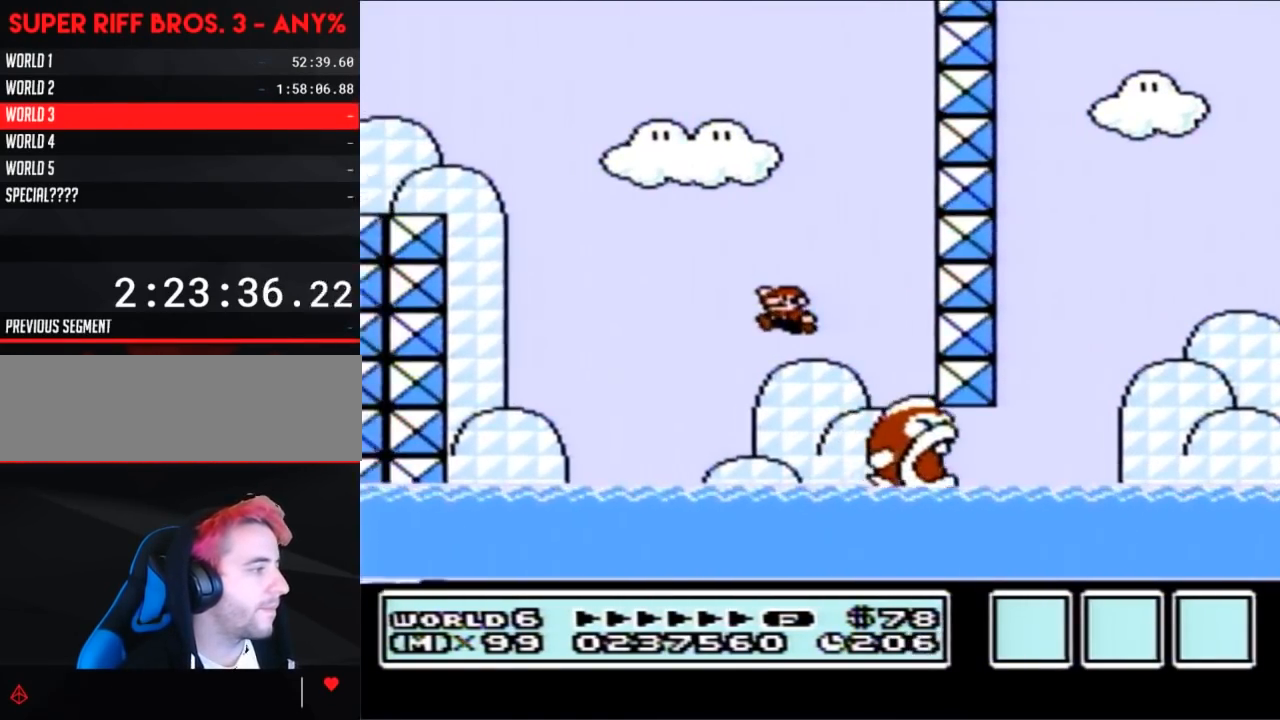
{"buttons": ["B", "DPAD_UP"], "events": [[100, "DPAD_RIGHT", "down"], [233, "DPAD_UP", "down"], [267, "DPAD_RIGHT", "up"], [417, "A", "down"], [483, "A", "up"]]}
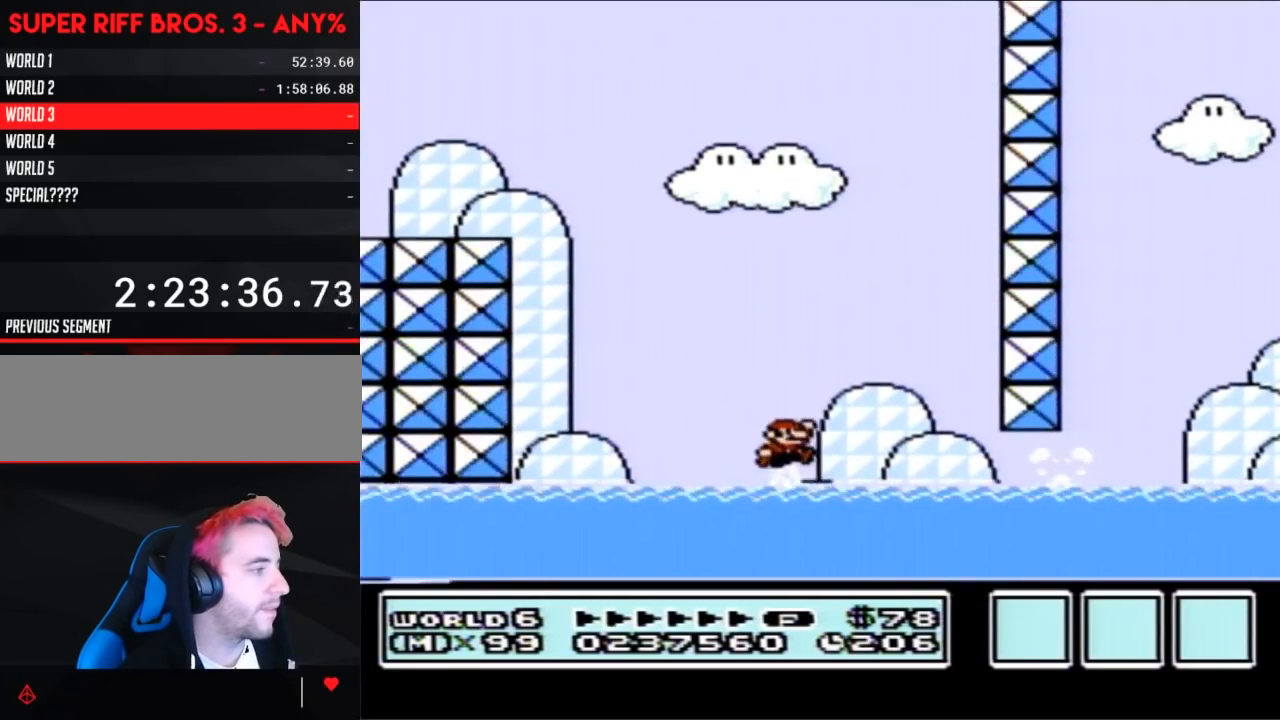
{"buttons": ["A", "B", "DPAD_UP", "DPAD_RIGHT"], "events": [[133, "DPAD_LEFT", "down"], [383, "DPAD_LEFT", "up"], [450, "A", "down"], [450, "DPAD_RIGHT", "down"]]}
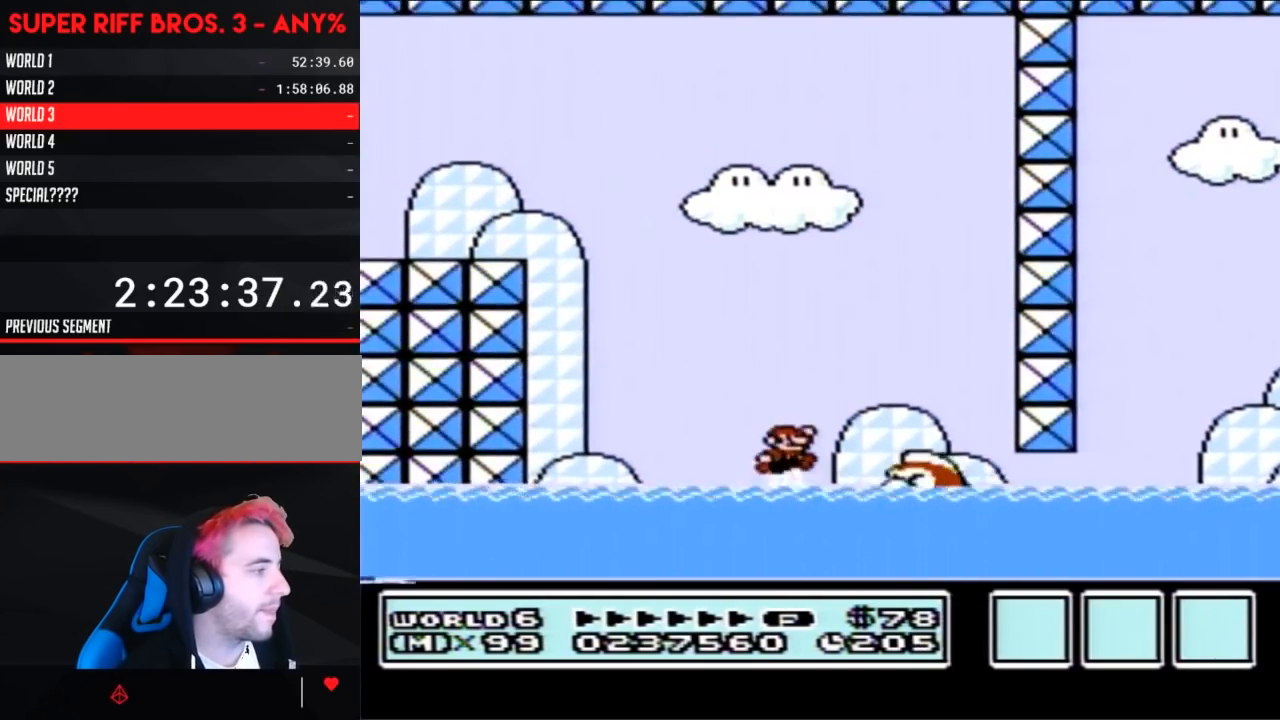
{"buttons": ["B", "DPAD_LEFT"], "events": [[233, "A", "up"], [267, "DPAD_UP", "up"], [350, "DPAD_RIGHT", "up"], [450, "DPAD_LEFT", "down"]]}
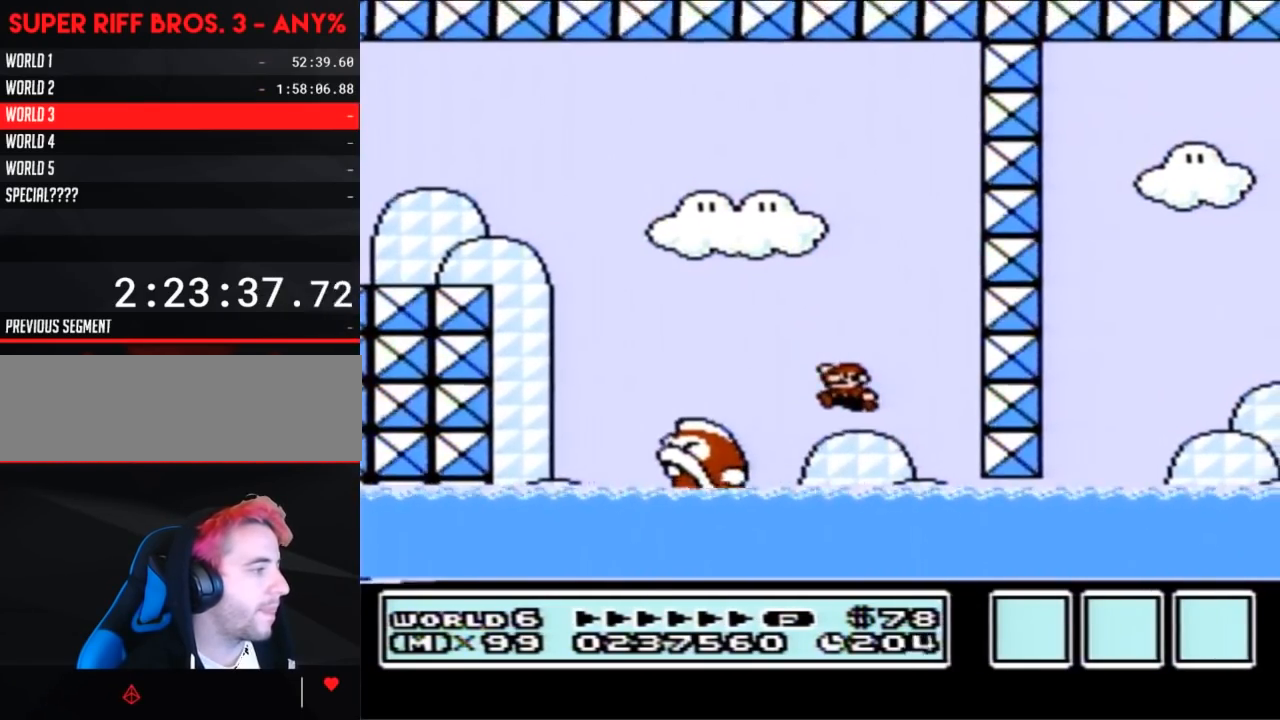
{"buttons": ["B", "DPAD_RIGHT"], "events": [[17, "DPAD_UP", "down"], [133, "DPAD_LEFT", "up"], [300, "A", "down"], [383, "A", "up"], [450, "DPAD_RIGHT", "down"], [483, "DPAD_UP", "up"]]}
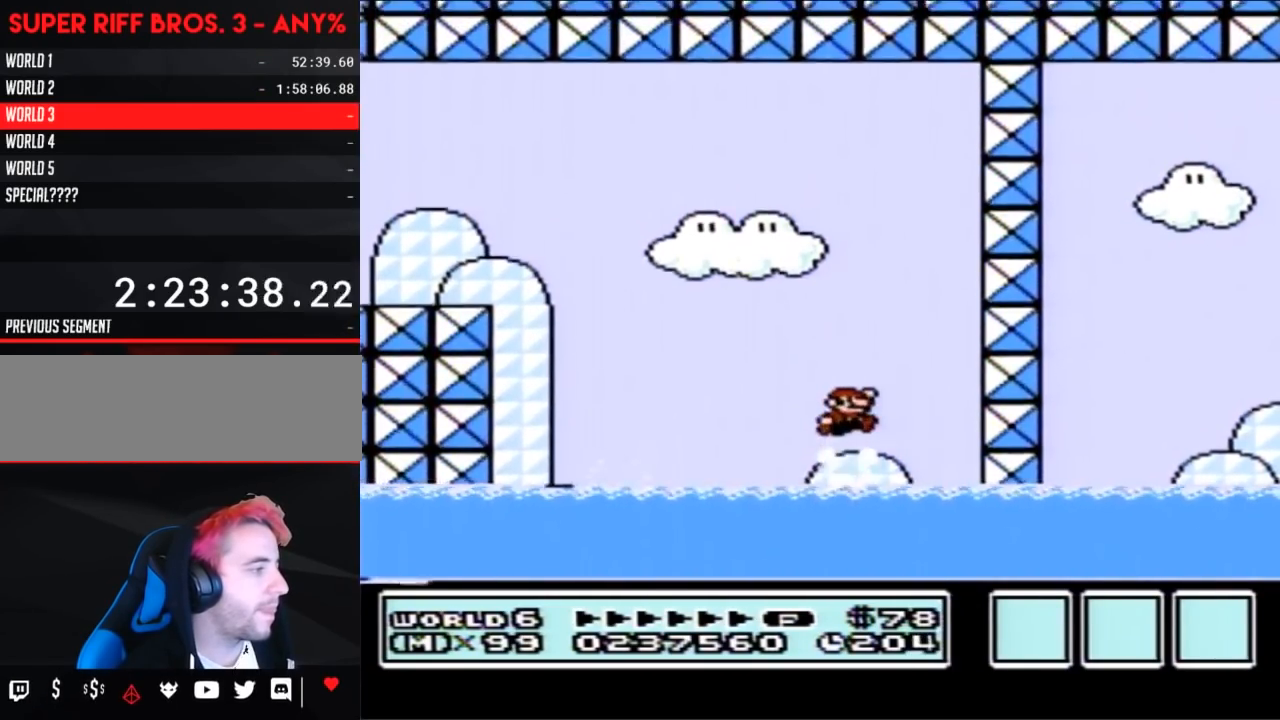
{"buttons": ["A", "B", "DPAD_LEFT"], "events": [[17, "DPAD_UP", "down"], [233, "DPAD_RIGHT", "up"], [350, "A", "down"], [450, "DPAD_LEFT", "down"], [483, "DPAD_UP", "up"]]}
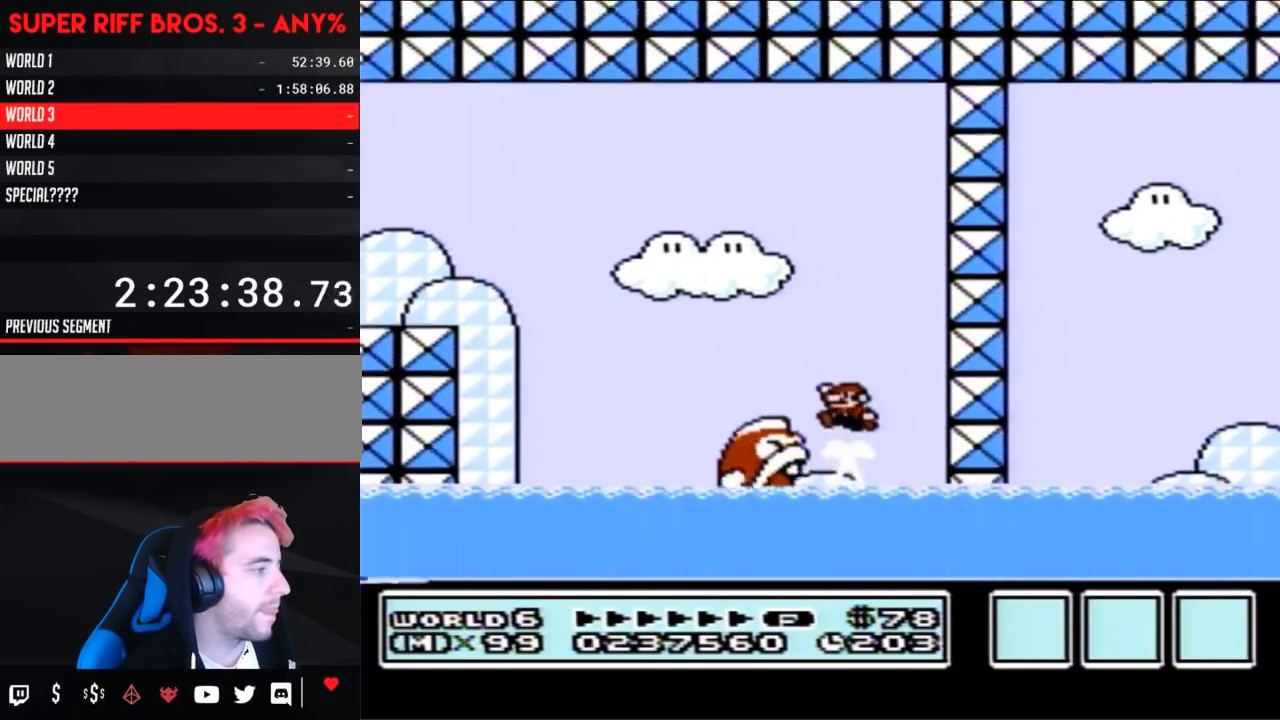
{"buttons": ["B", "DPAD_UP"], "events": [[67, "DPAD_UP", "down"], [133, "A", "up"], [267, "DPAD_UP", "up"], [350, "DPAD_LEFT", "up"], [417, "DPAD_UP", "down"]]}
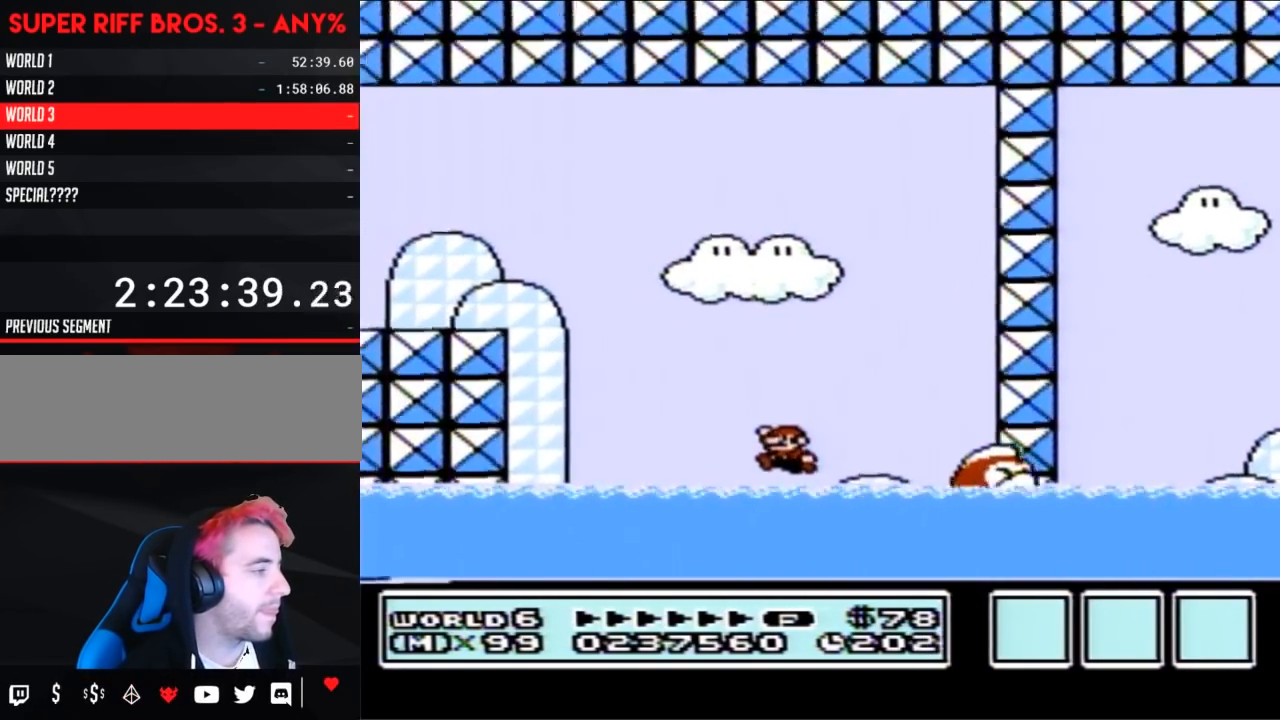
{"buttons": ["B", "DPAD_LEFT"], "events": [[333, "A", "down"], [383, "A", "up"], [417, "DPAD_LEFT", "down"], [417, "DPAD_UP", "up"]]}
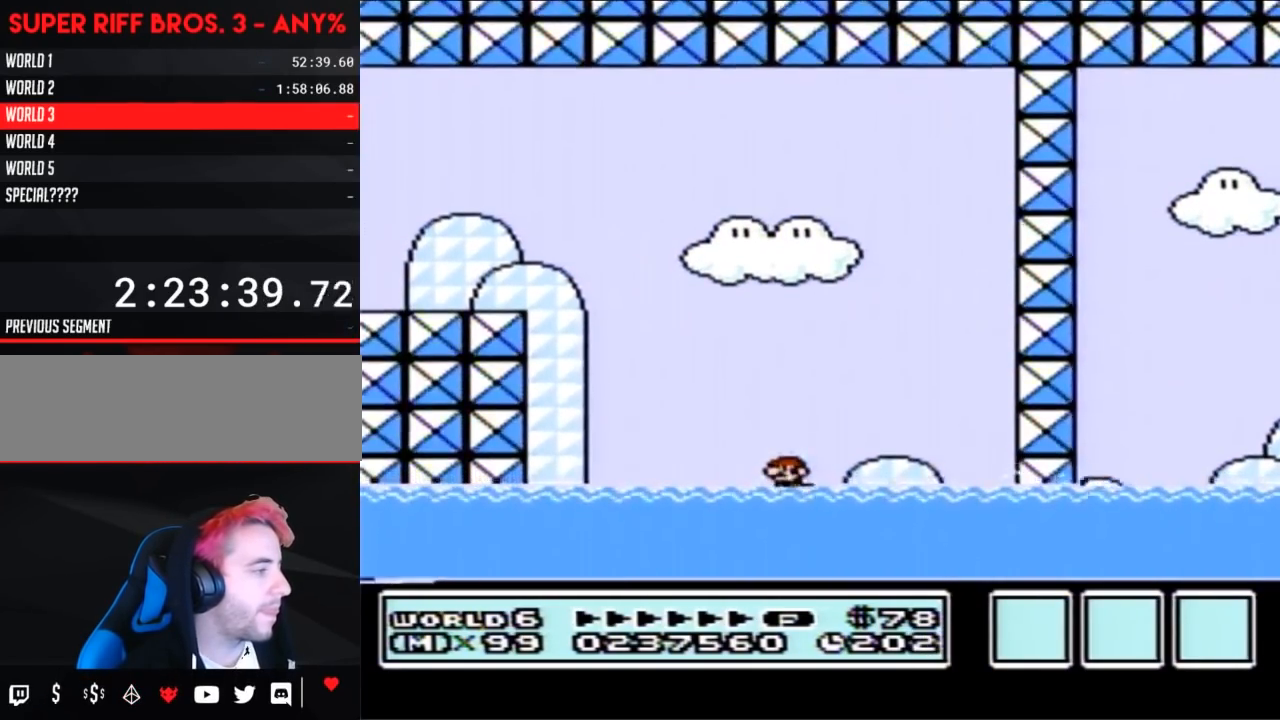
{"buttons": ["A", "B", "DPAD_UP", "DPAD_RIGHT"], "events": [[17, "DPAD_UP", "down"], [200, "DPAD_LEFT", "up"], [233, "A", "down"], [233, "DPAD_RIGHT", "down"]]}
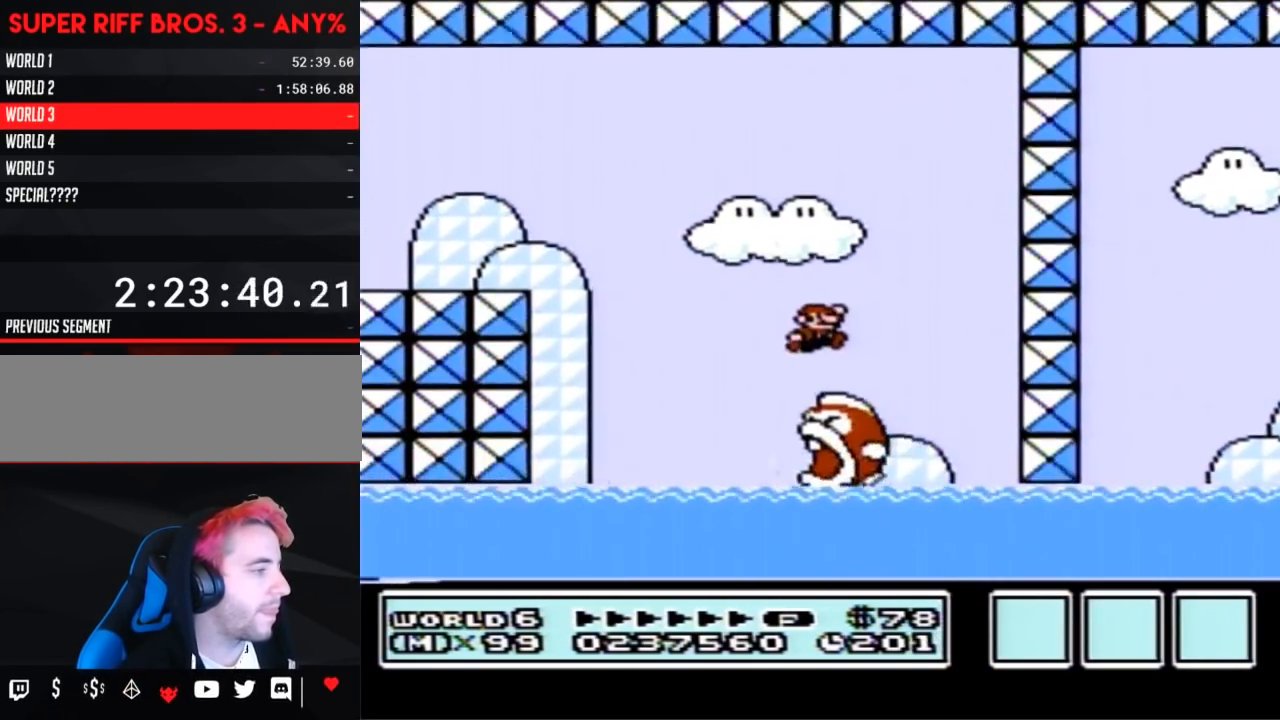
{"buttons": ["B", "DPAD_UP"], "events": [[17, "A", "up"], [17, "DPAD_UP", "up"], [100, "DPAD_RIGHT", "up"], [300, "DPAD_LEFT", "down"], [450, "DPAD_LEFT", "up"], [450, "DPAD_UP", "down"]]}